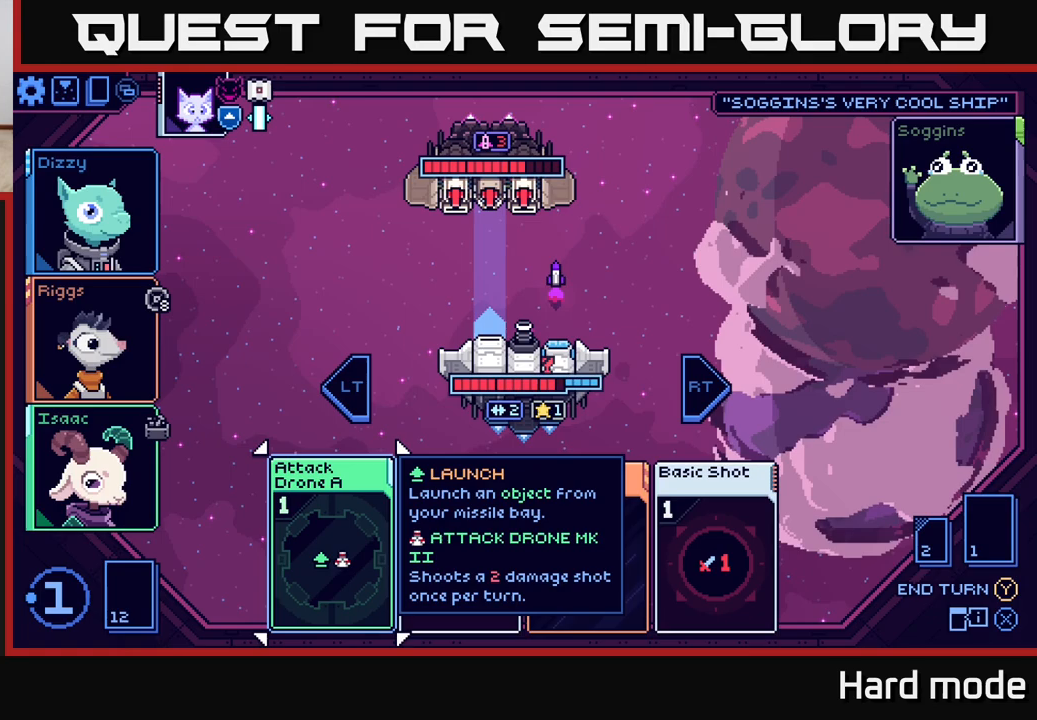
Gameplay with a controller (Xbox layout); each line is a JSON object with the inputs held at the frame after it. "events" lists button and stick changes between this image and that frame as [ms after this image, input, new state], when the widget could be followed in between.
{"buttons": [], "left_stick": "center", "right_stick": "center", "events": [[350, "left_stick", "right"], [500, "left_stick", "center"]]}
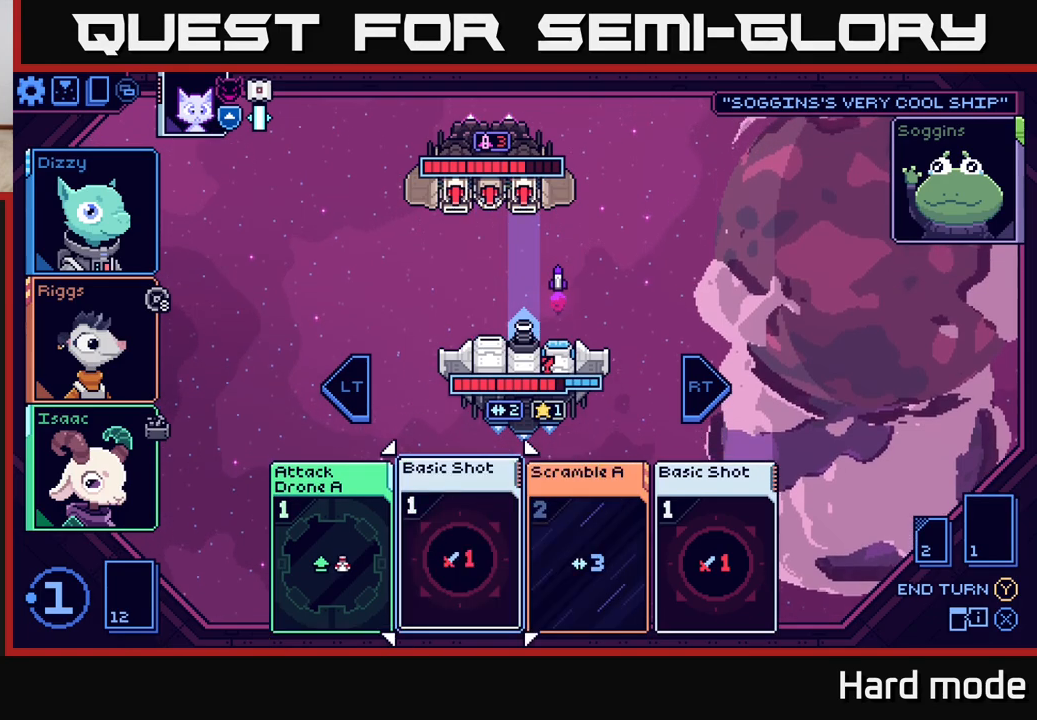
{"buttons": [], "left_stick": "center", "right_stick": "center", "events": []}
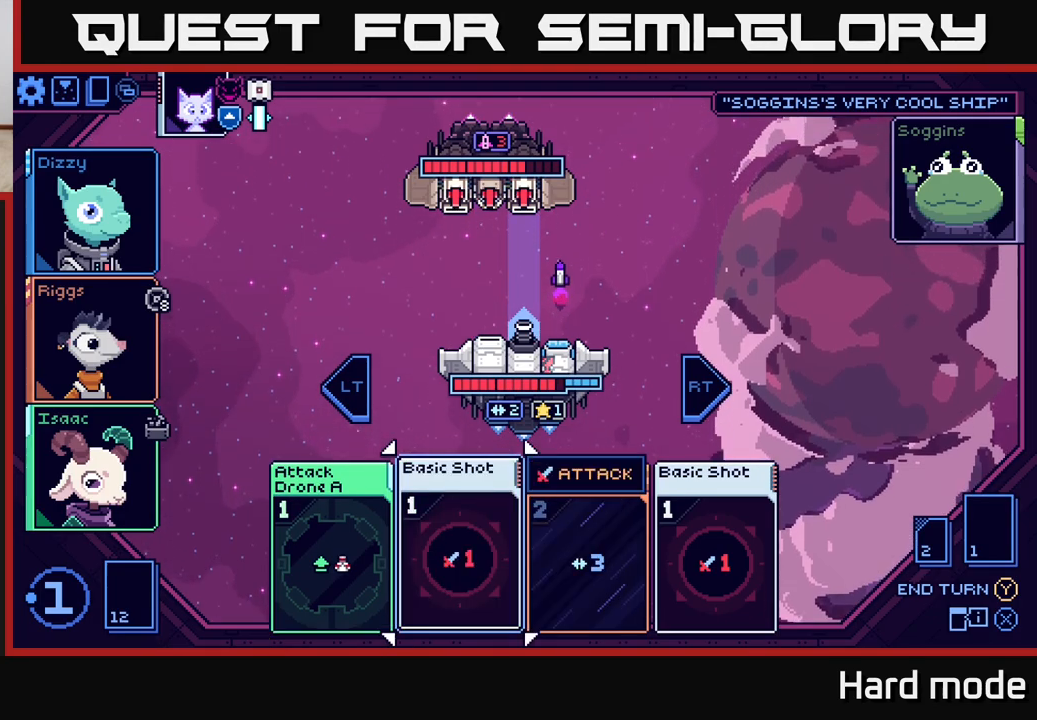
{"buttons": [], "left_stick": "center", "right_stick": "center", "events": [[117, "left_stick", "right"], [317, "left_stick", "center"]]}
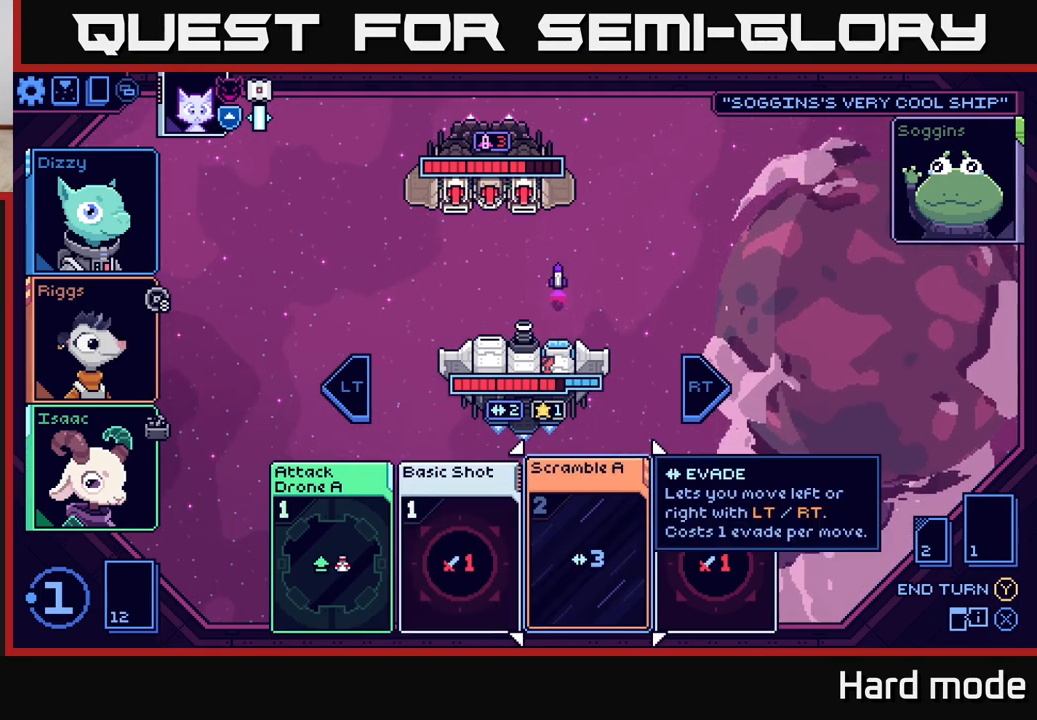
{"buttons": [], "left_stick": "center", "right_stick": "center", "events": [[33, "left_stick", "right"], [233, "left_stick", "center"]]}
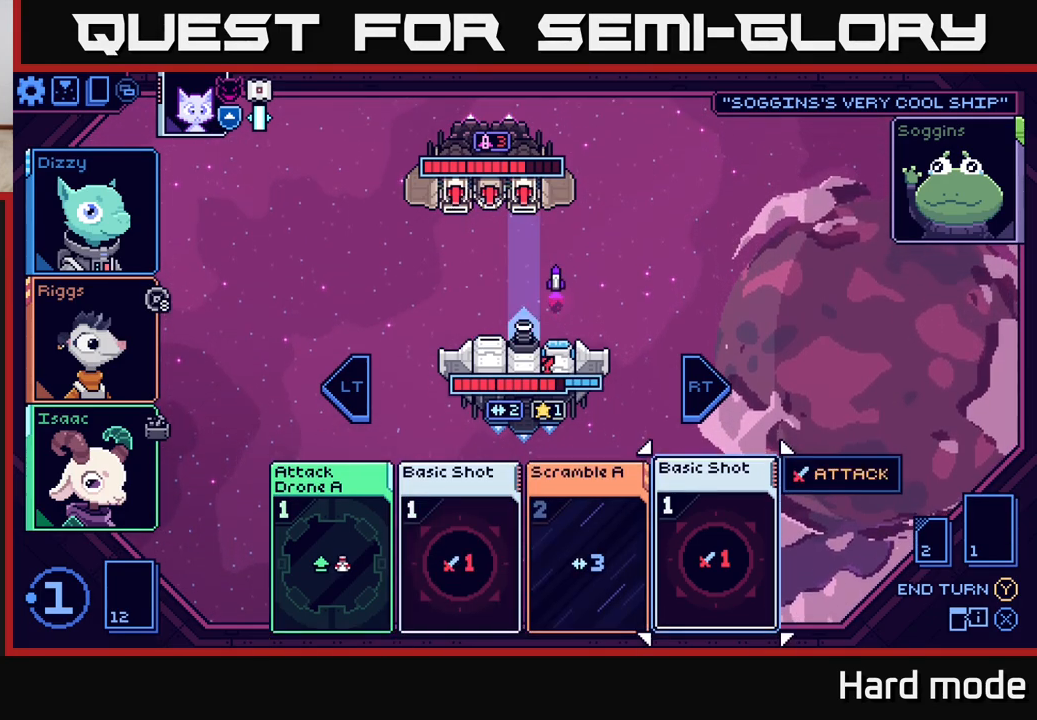
{"buttons": [], "left_stick": "center", "right_stick": "center", "events": []}
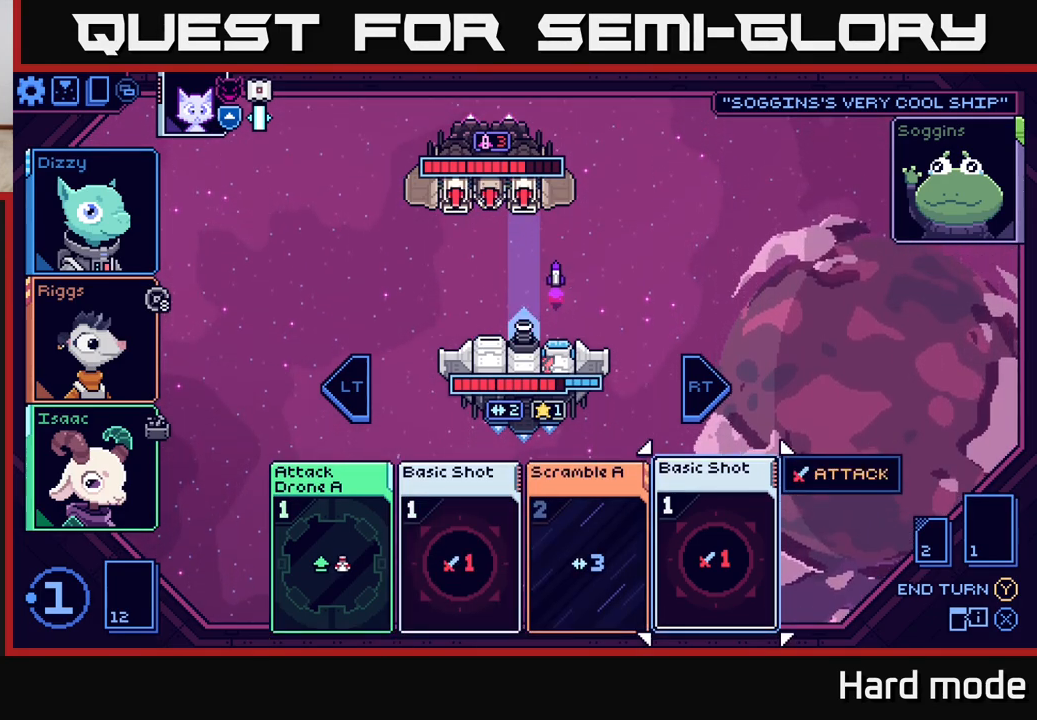
{"buttons": [], "left_stick": "center", "right_stick": "center", "events": []}
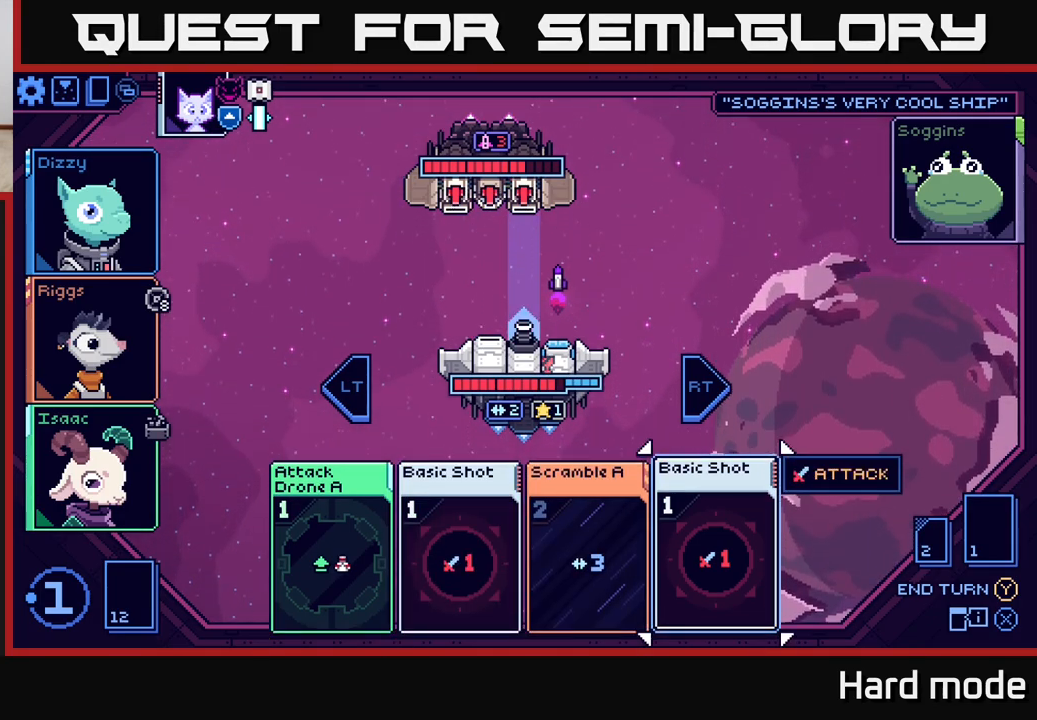
{"buttons": [], "left_stick": "center", "right_stick": "center", "events": []}
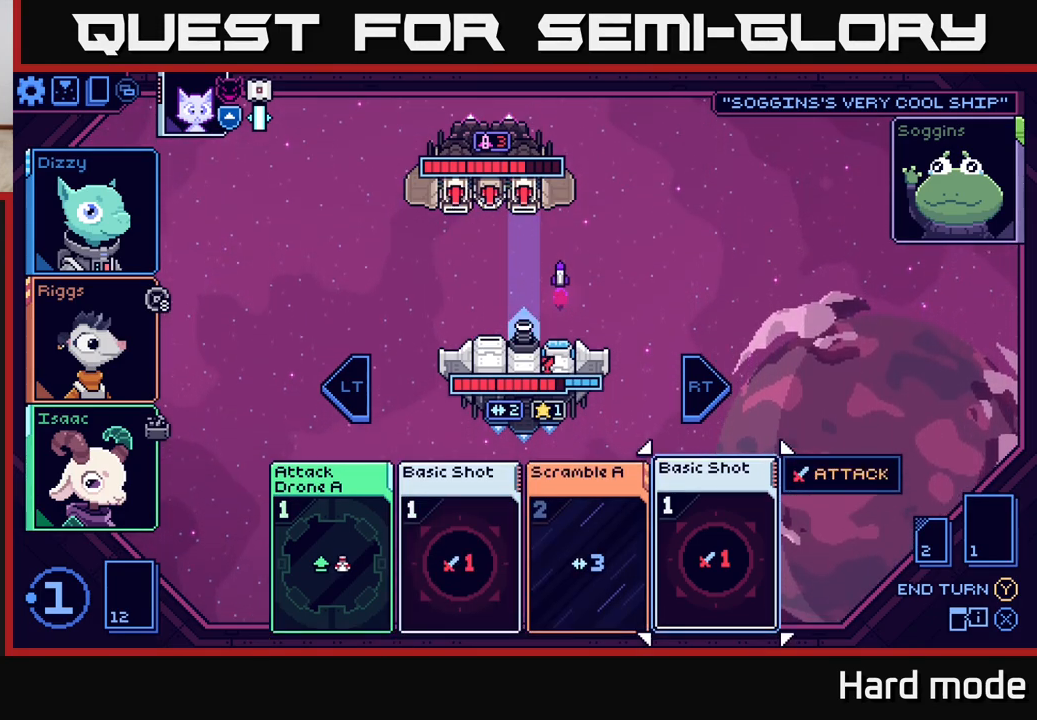
{"buttons": [], "left_stick": "center", "right_stick": "center", "events": []}
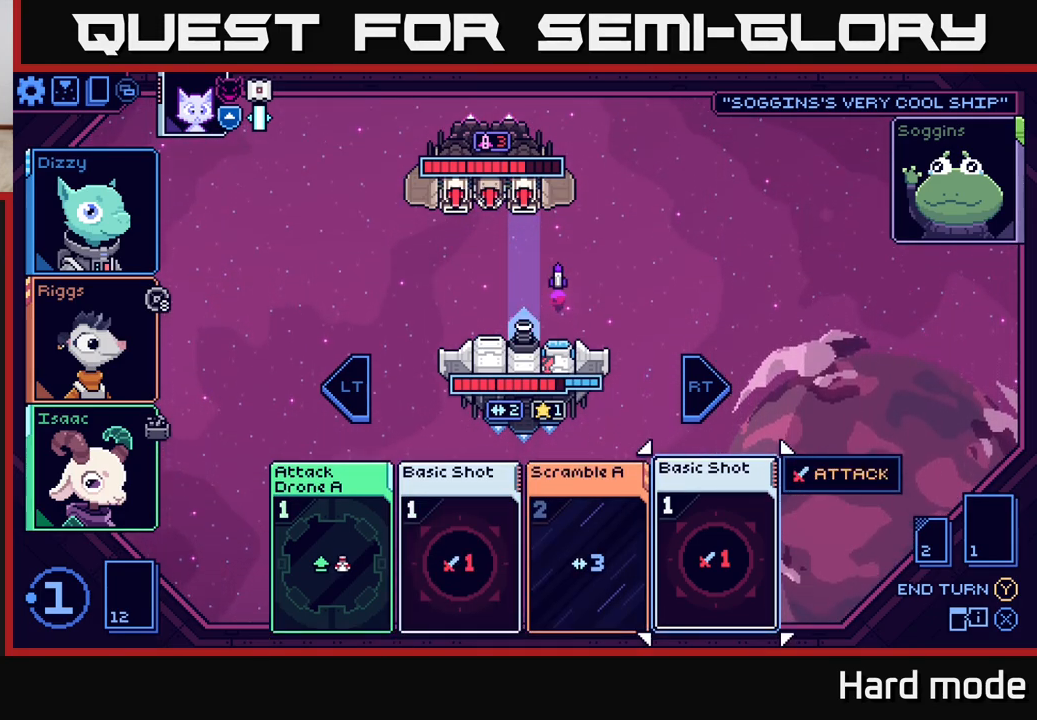
{"buttons": [], "left_stick": "center", "right_stick": "center", "events": []}
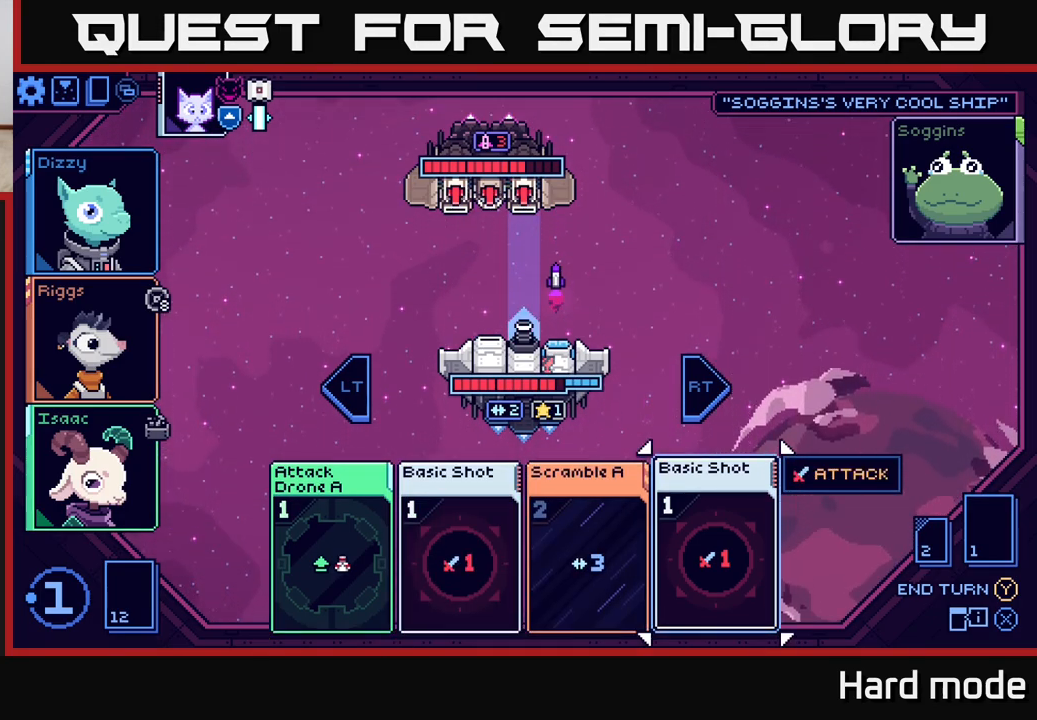
{"buttons": [], "left_stick": "center", "right_stick": "center", "events": []}
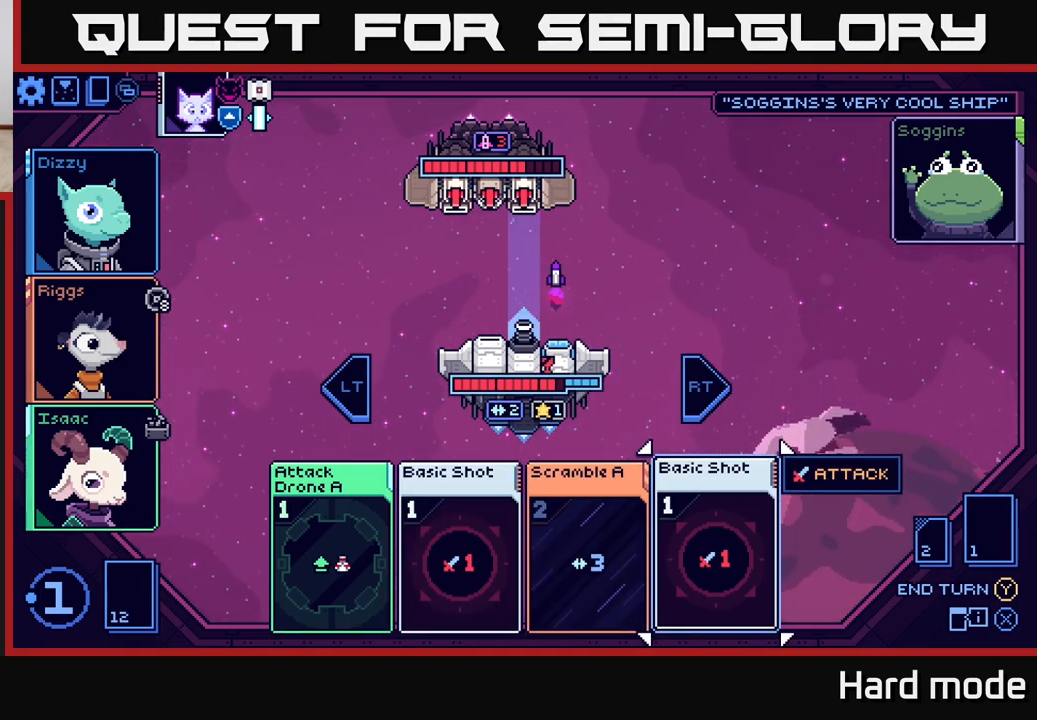
{"buttons": [], "left_stick": "right", "right_stick": "center", "events": [[17, "R2", "down"], [83, "R2", "up"], [367, "left_stick", "right"]]}
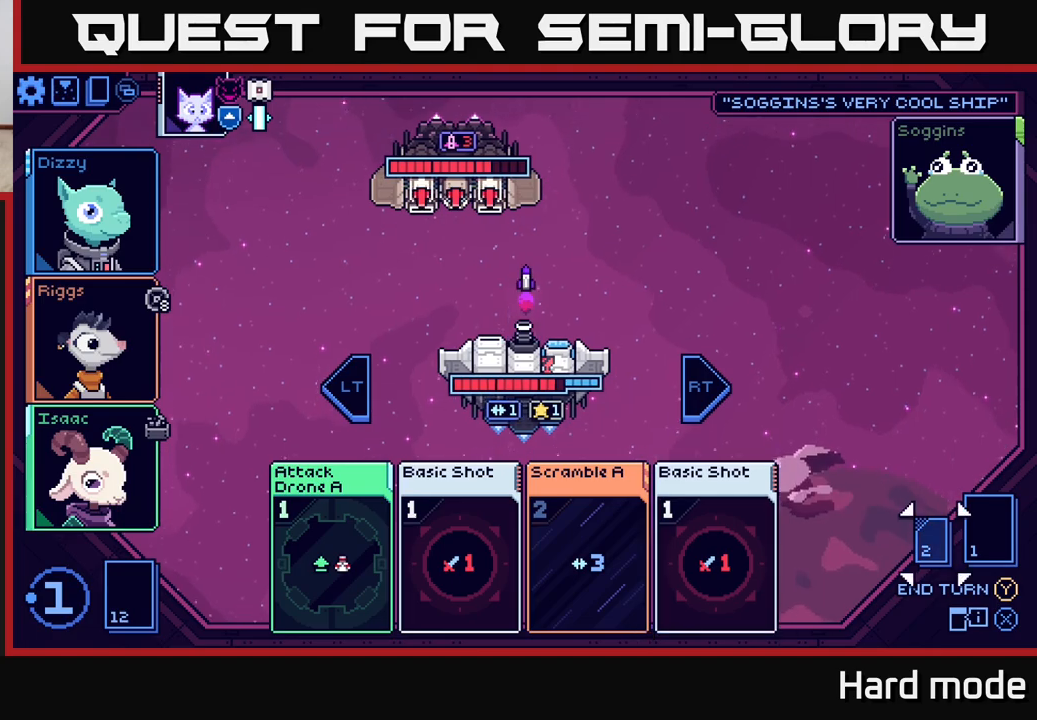
{"buttons": [], "left_stick": "center", "right_stick": "center", "events": [[17, "left_stick", "center"], [317, "left_stick", "left"], [483, "left_stick", "center"]]}
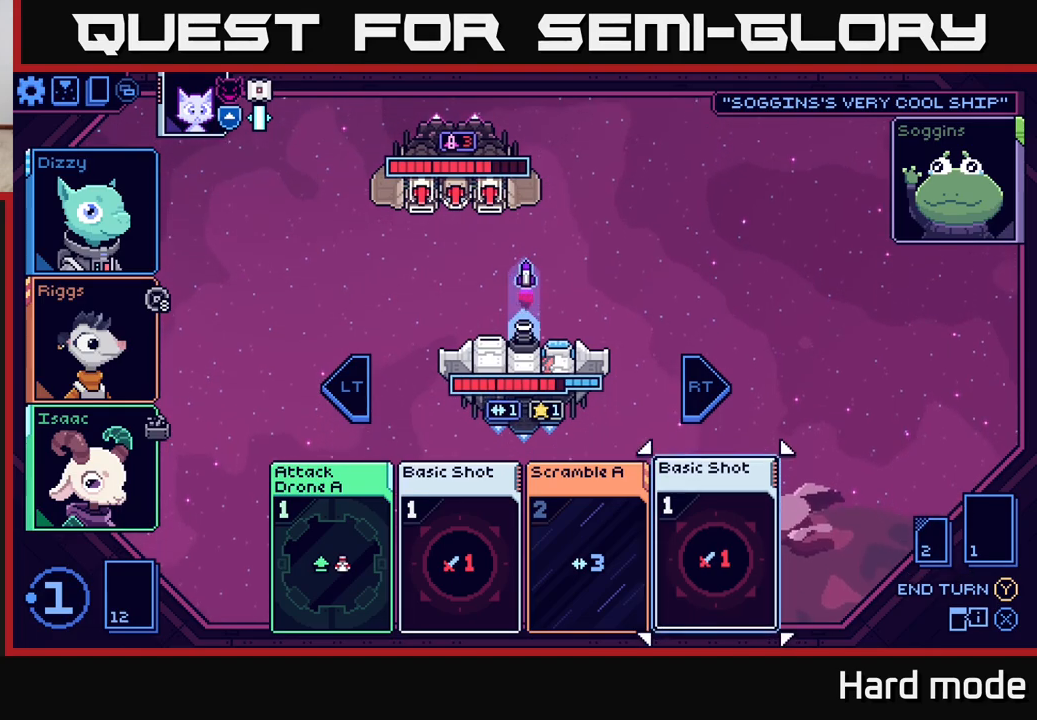
{"buttons": [], "left_stick": "left", "right_stick": "center", "events": [[67, "left_stick", "left"], [233, "left_stick", "center"], [450, "left_stick", "left"]]}
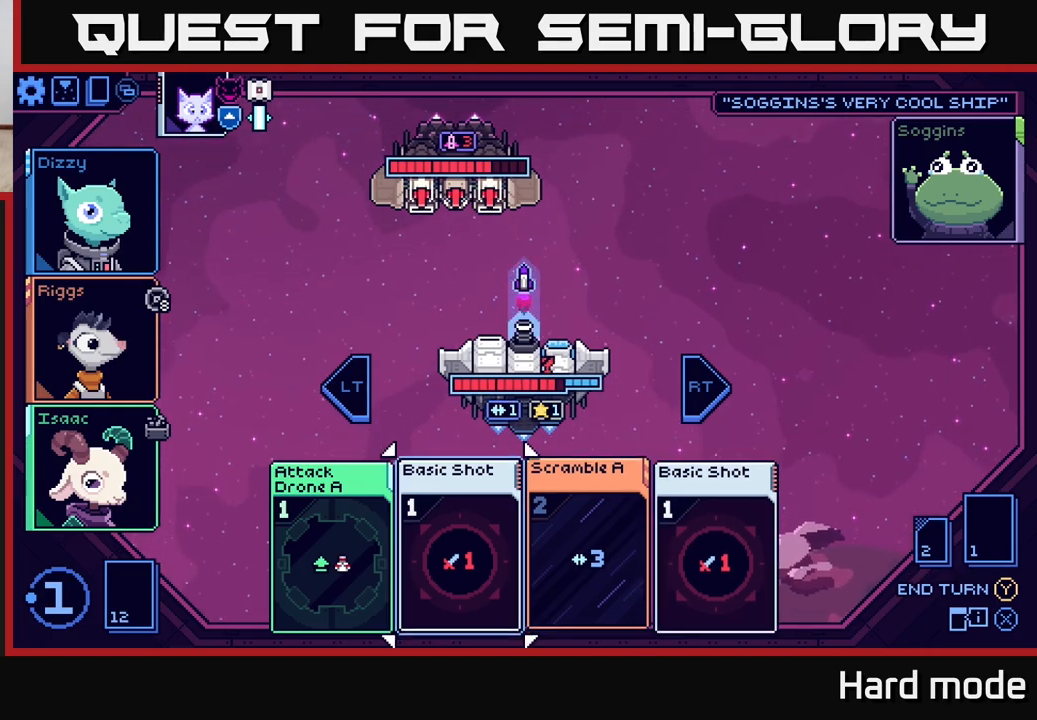
{"buttons": ["A"], "left_stick": "center", "right_stick": "center", "events": [[117, "left_stick", "center"], [400, "A", "down"]]}
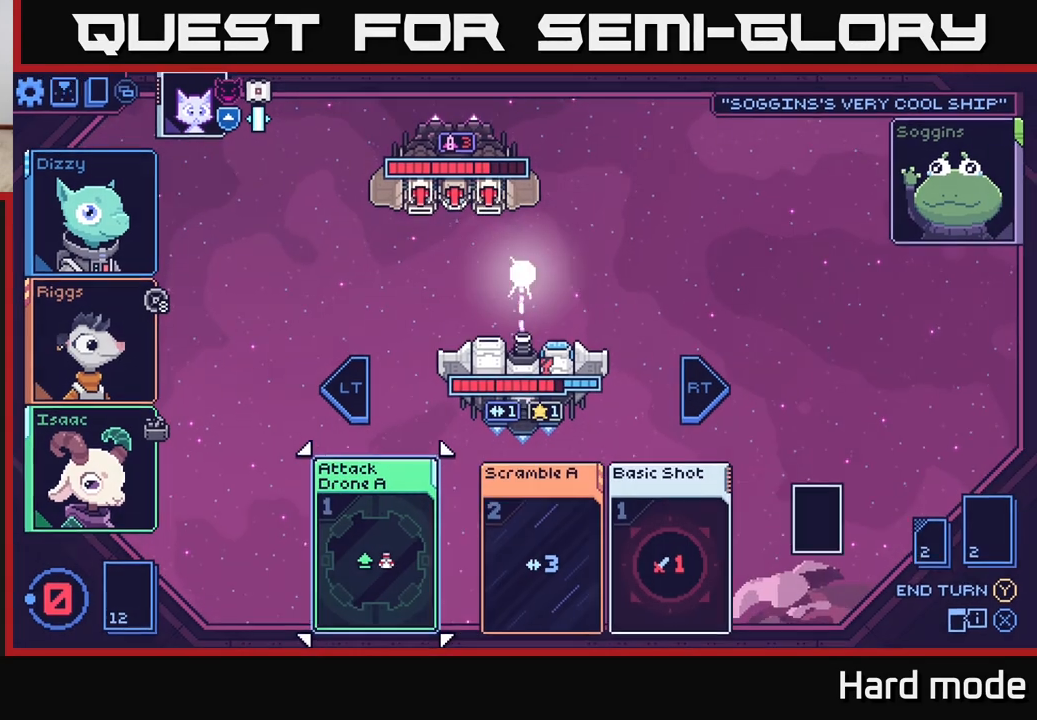
{"buttons": [], "left_stick": "center", "right_stick": "center", "events": [[17, "A", "up"]]}
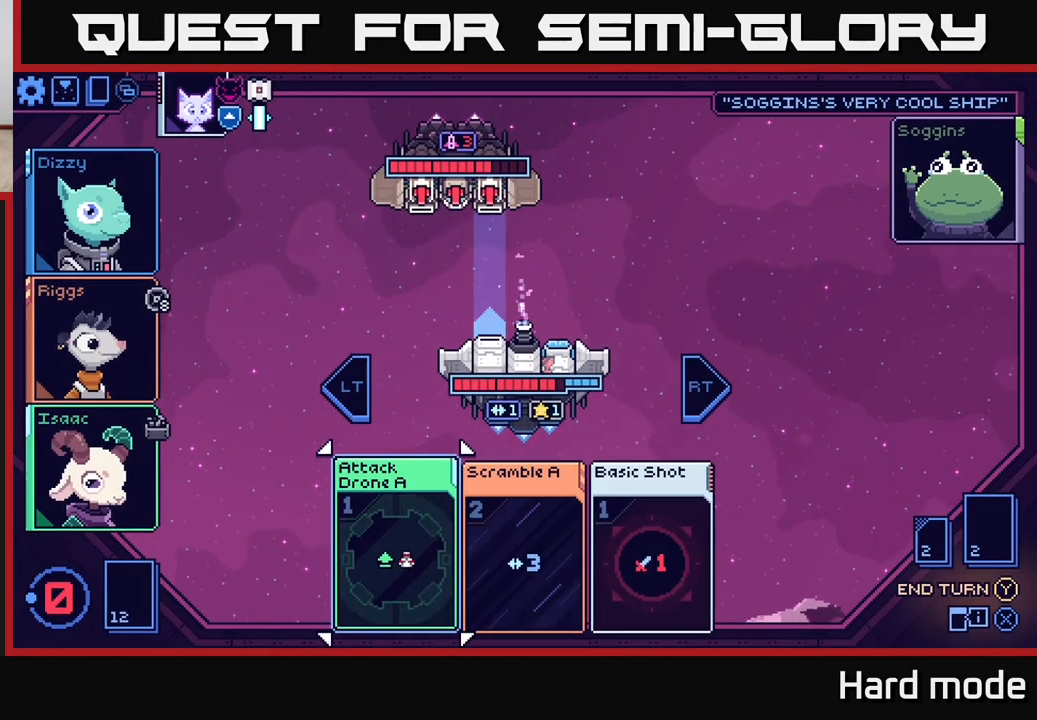
{"buttons": [], "left_stick": "center", "right_stick": "center", "events": []}
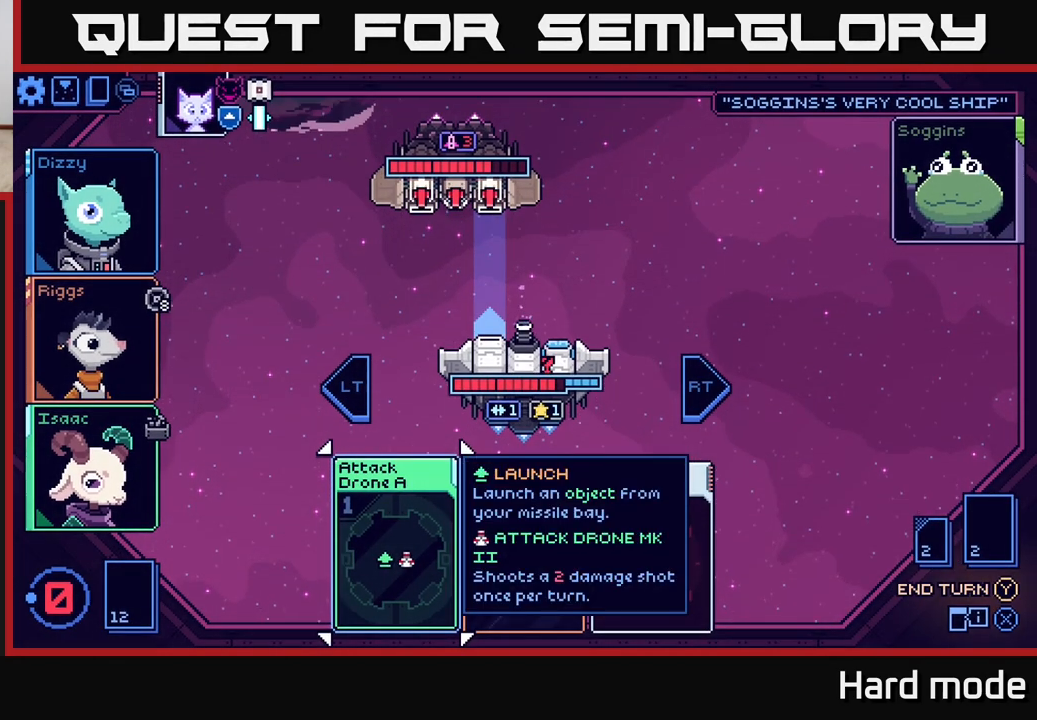
{"buttons": [], "left_stick": "center", "right_stick": "center", "events": [[217, "left_stick", "right"], [400, "left_stick", "center"]]}
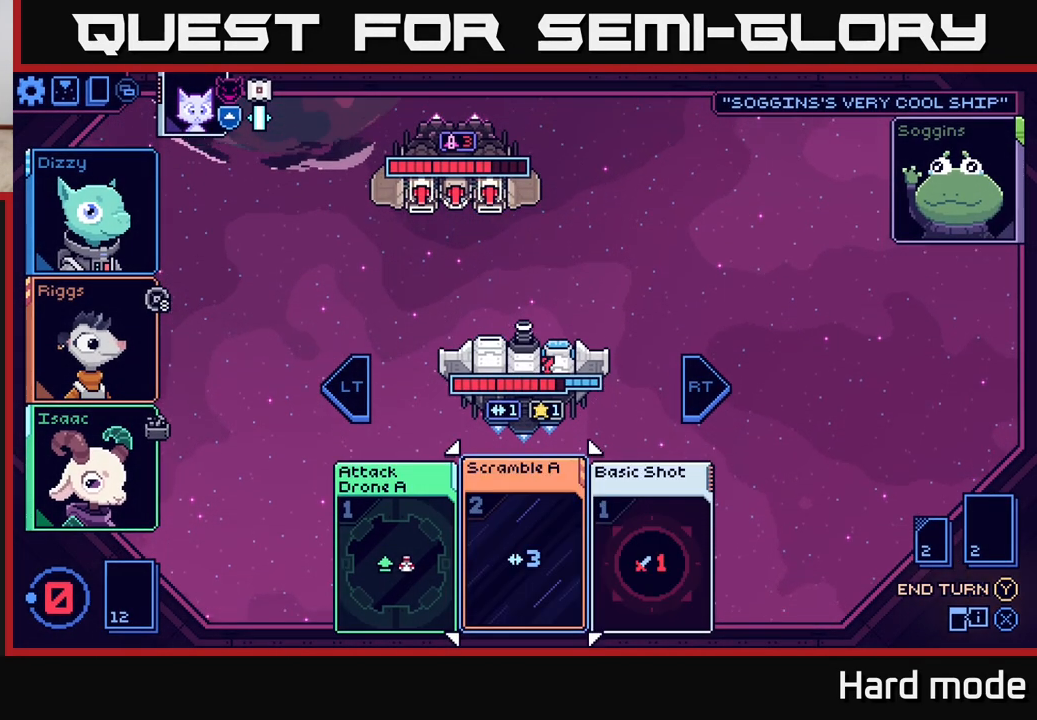
{"buttons": [], "left_stick": "right", "right_stick": "center", "events": [[267, "left_stick", "left"], [433, "left_stick", "center"], [500, "left_stick", "right"]]}
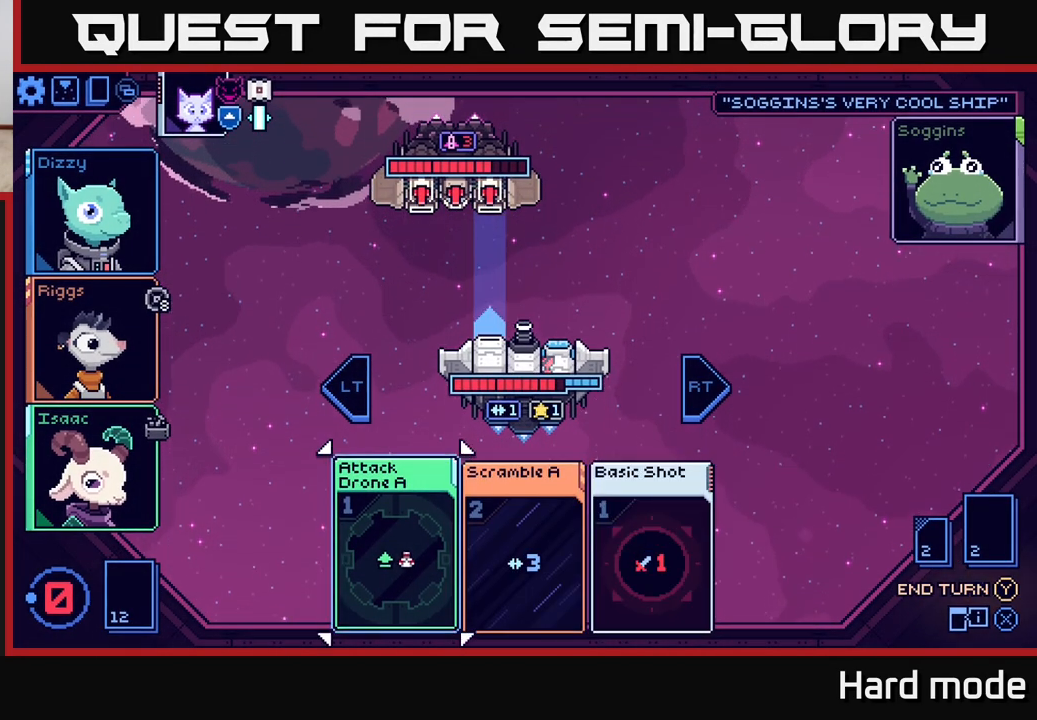
{"buttons": [], "left_stick": "center", "right_stick": "center", "events": [[167, "left_stick", "center"]]}
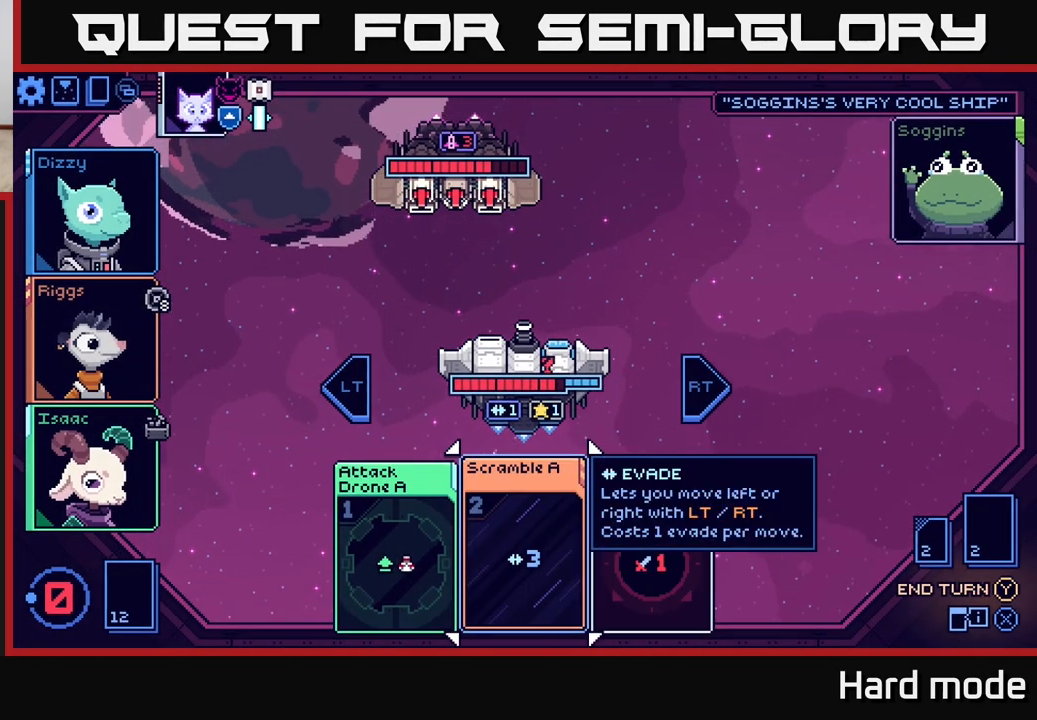
{"buttons": [], "left_stick": "center", "right_stick": "center", "events": [[117, "Y", "down"], [183, "Y", "up"]]}
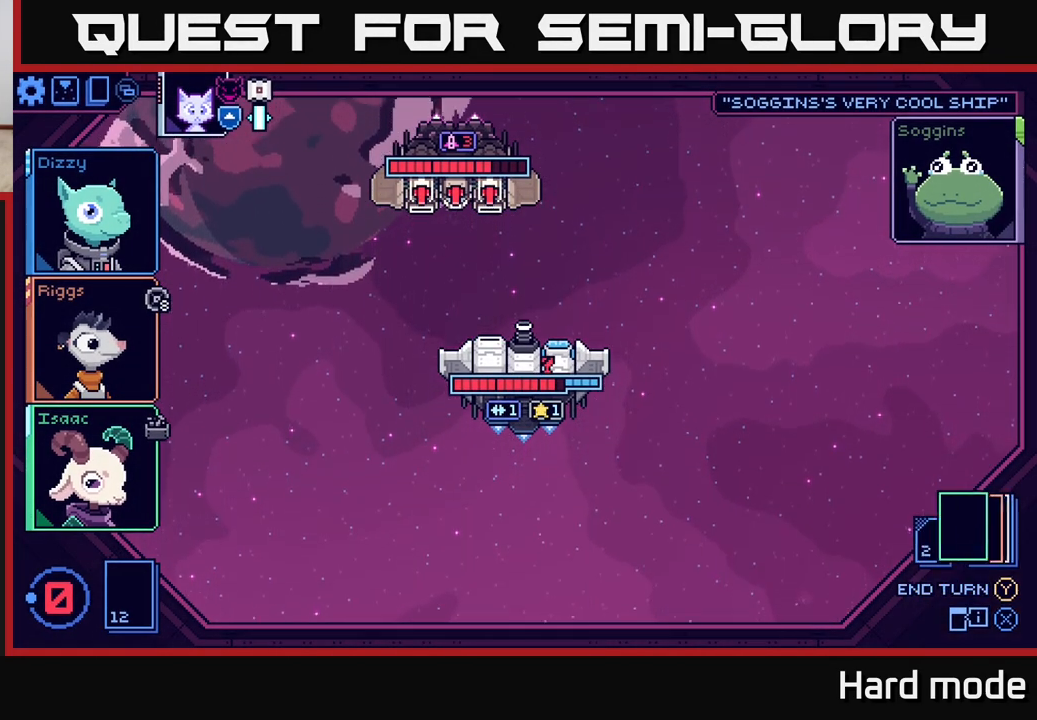
{"buttons": [], "left_stick": "center", "right_stick": "center", "events": []}
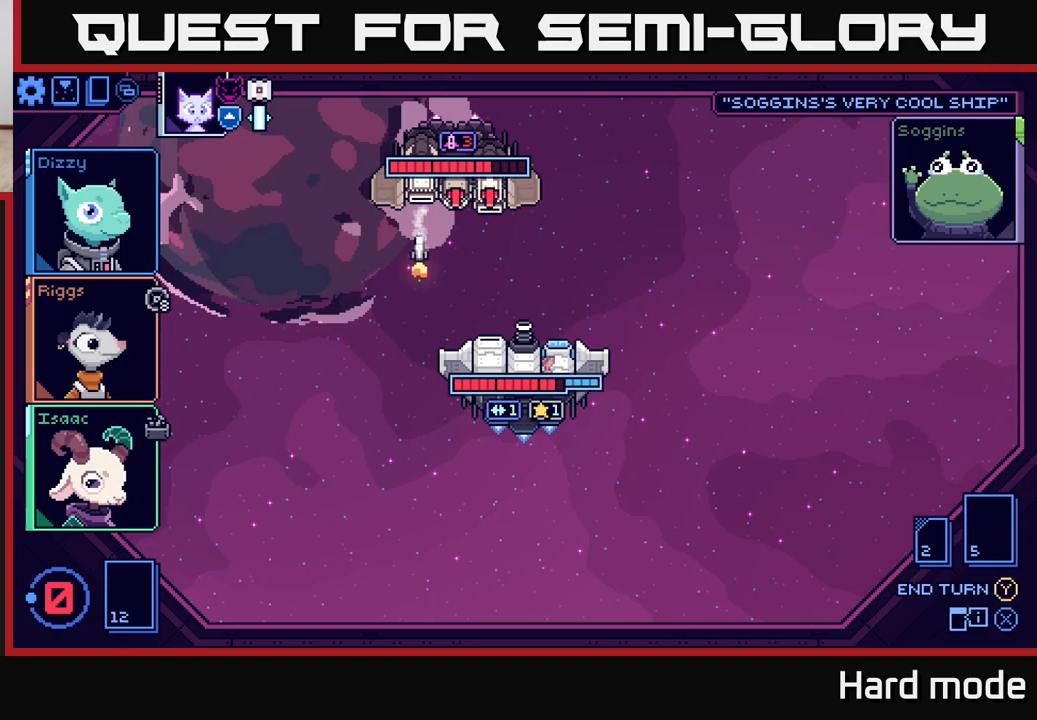
{"buttons": [], "left_stick": "center", "right_stick": "center", "events": []}
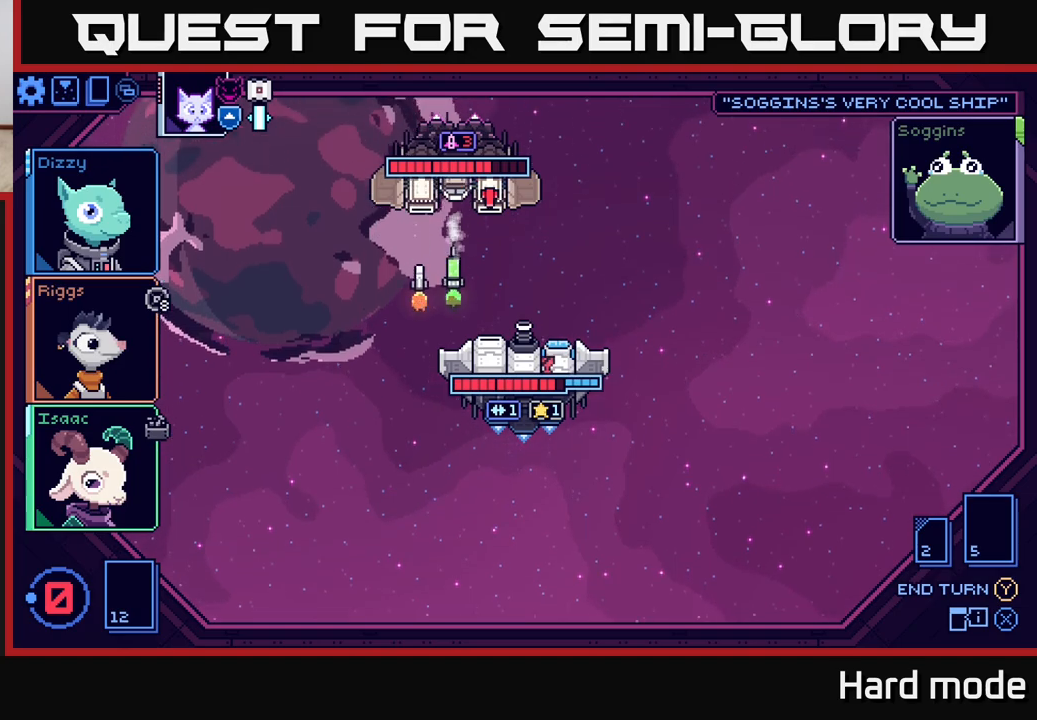
{"buttons": [], "left_stick": "center", "right_stick": "center", "events": []}
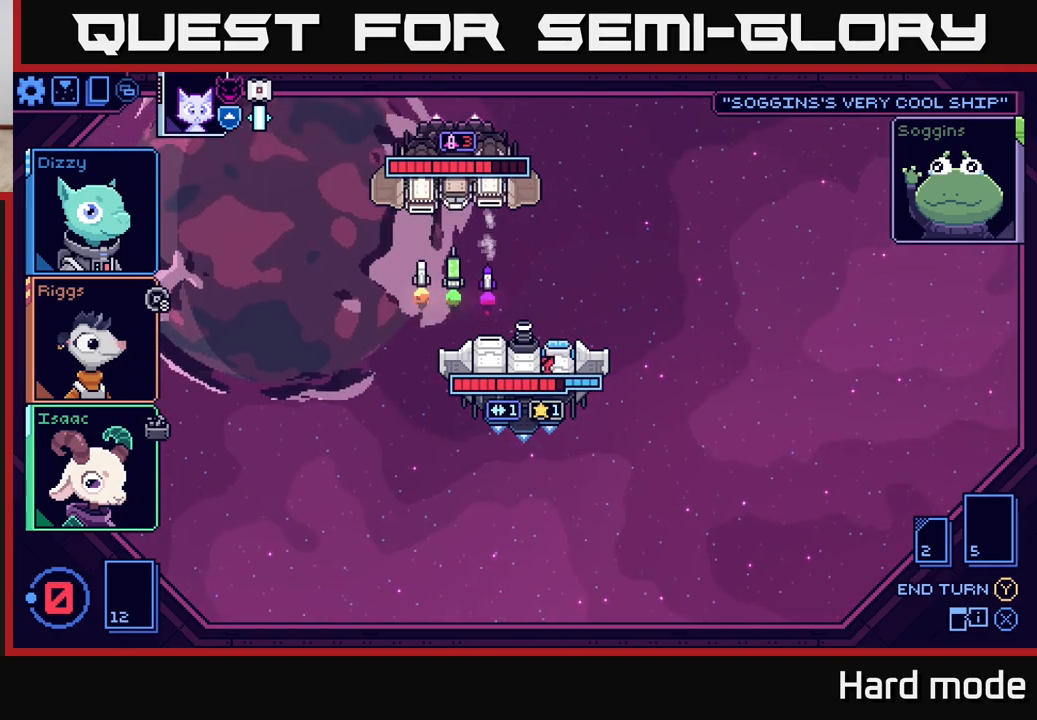
{"buttons": [], "left_stick": "center", "right_stick": "center", "events": []}
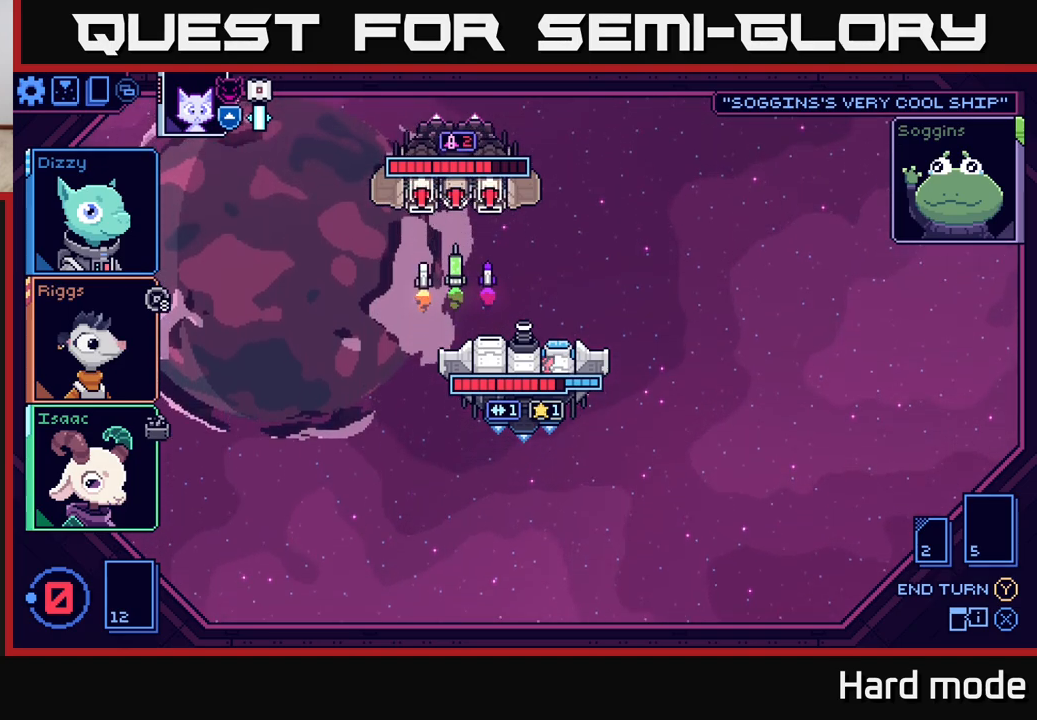
{"buttons": [], "left_stick": "center", "right_stick": "center", "events": []}
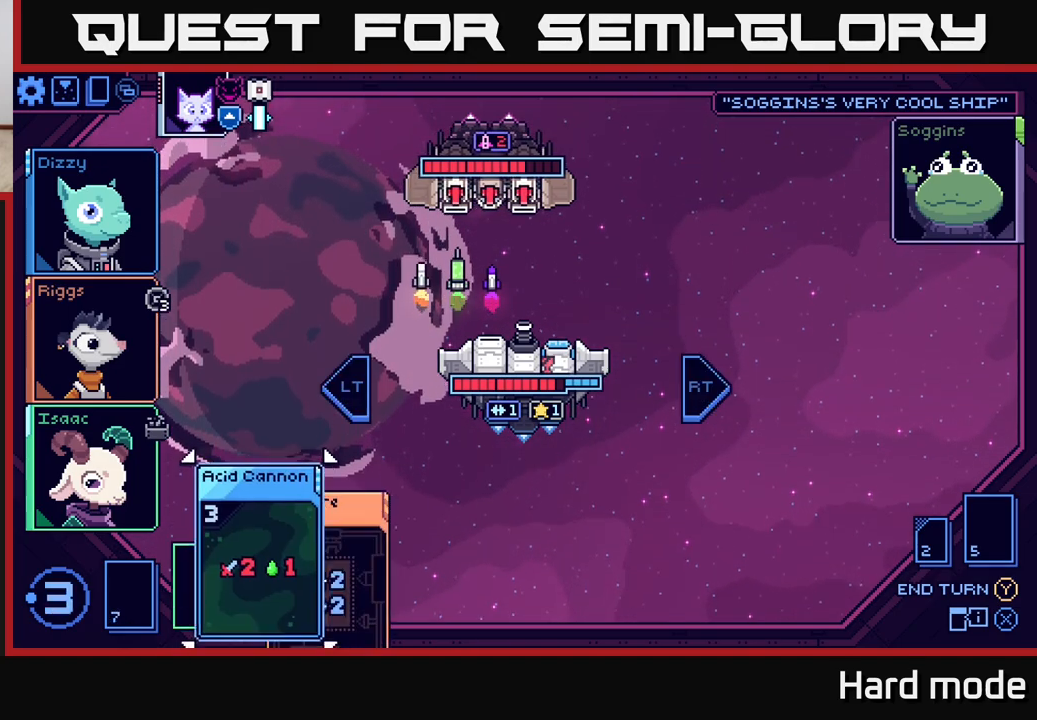
{"buttons": [], "left_stick": "center", "right_stick": "center", "events": []}
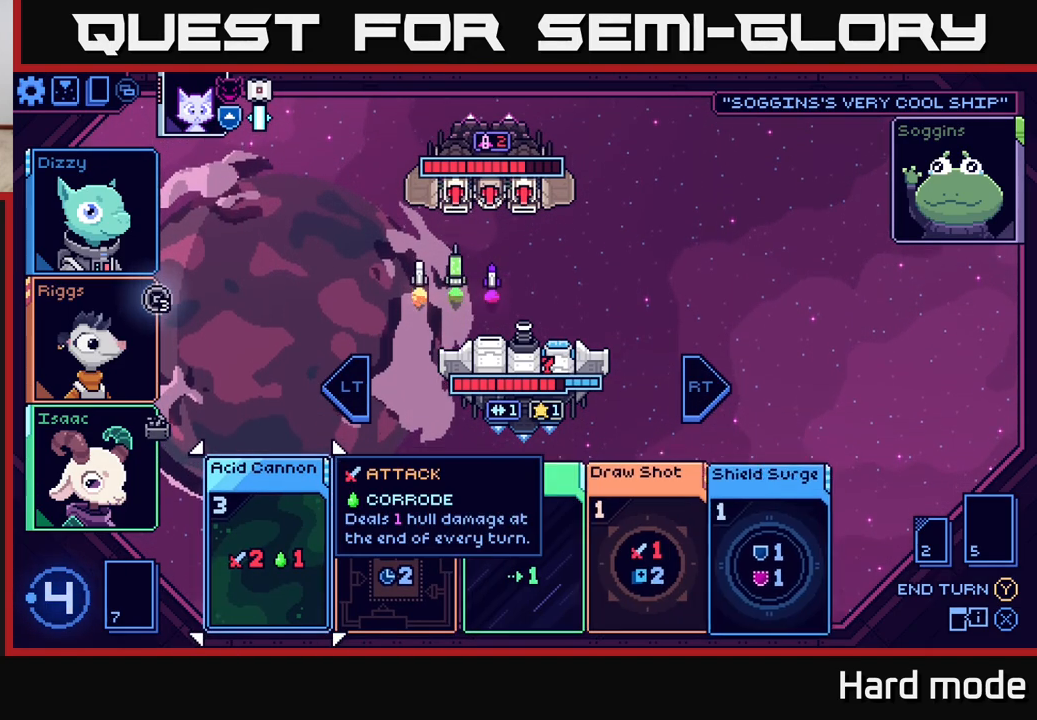
{"buttons": [], "left_stick": "center", "right_stick": "center", "events": []}
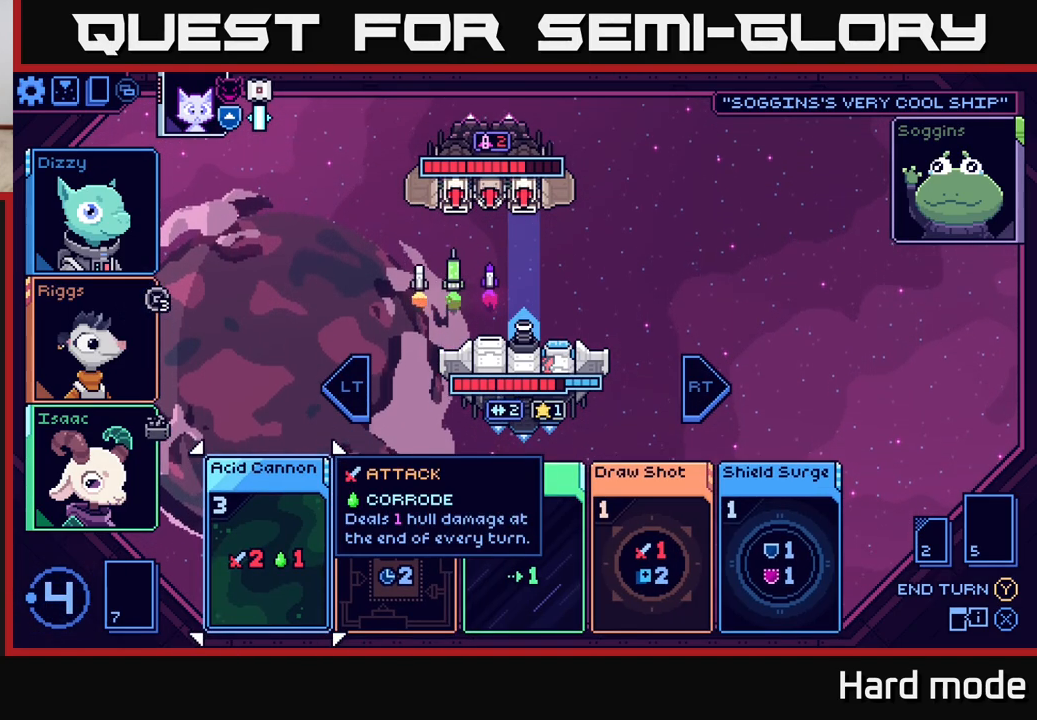
{"buttons": [], "left_stick": "center", "right_stick": "center", "events": [[233, "left_stick", "left"], [383, "left_stick", "center"]]}